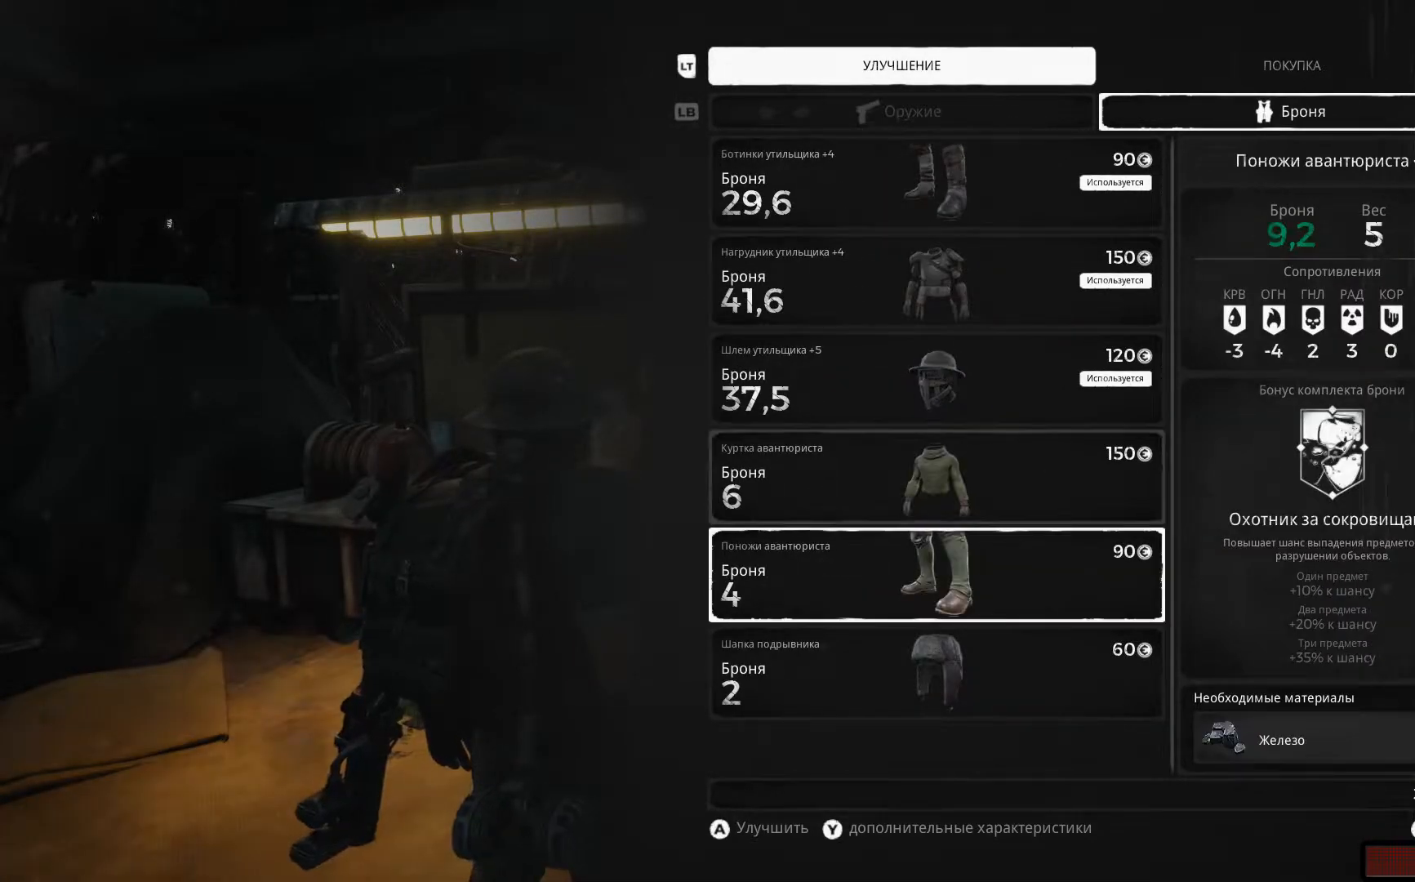
Gameplay with a controller (Xbox layout); each line is a JSON object with the inputs held at the frame after it. "events" lists button and stick changes between this image and that frame as [ms after this image, input, new state], when the widget could be followed in between.
{"buttons": [], "left_stick": "center", "right_stick": "center", "events": [[200, "DPAD_UP", "down"], [284, "DPAD_UP", "up"], [417, "DPAD_UP", "down"], [484, "DPAD_UP", "up"]]}
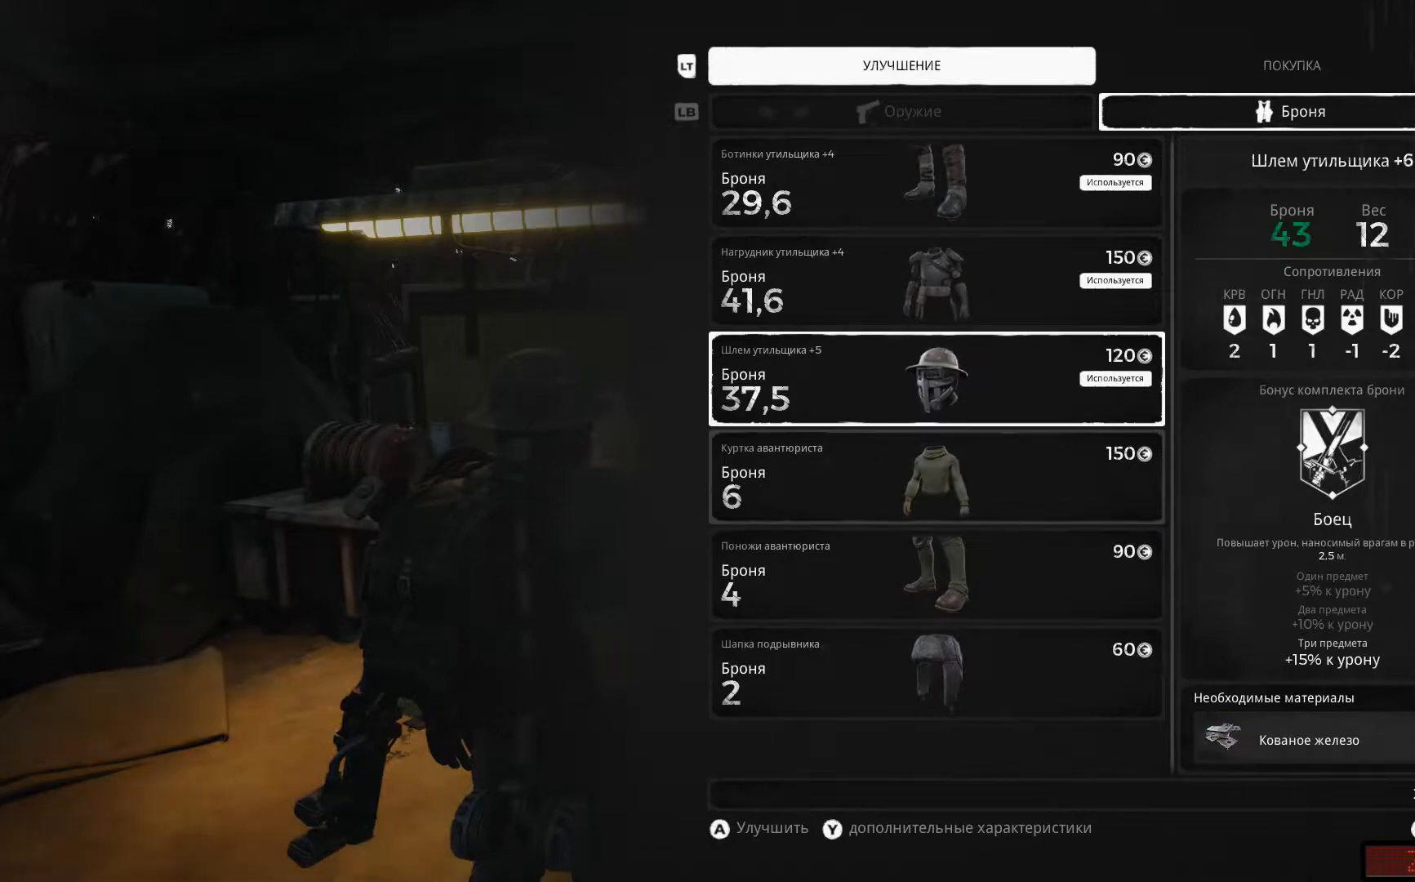
{"buttons": [], "left_stick": "center", "right_stick": "center", "events": [[66, "DPAD_UP", "down"], [166, "DPAD_UP", "up"], [367, "DPAD_UP", "down"], [467, "DPAD_UP", "up"]]}
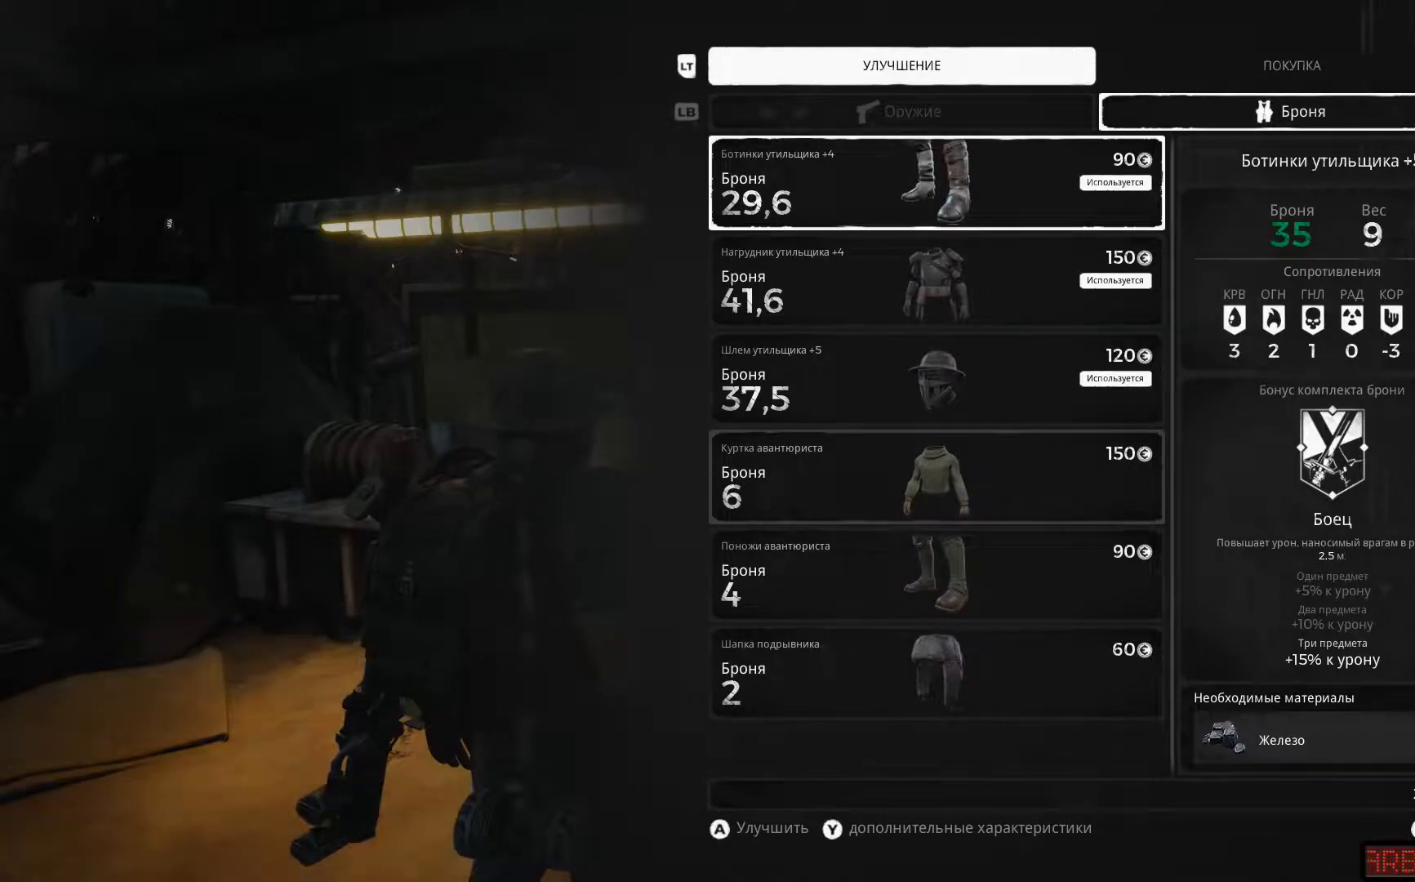
{"buttons": [], "left_stick": "center", "right_stick": "center", "events": [[200, "B", "down"], [317, "B", "up"]]}
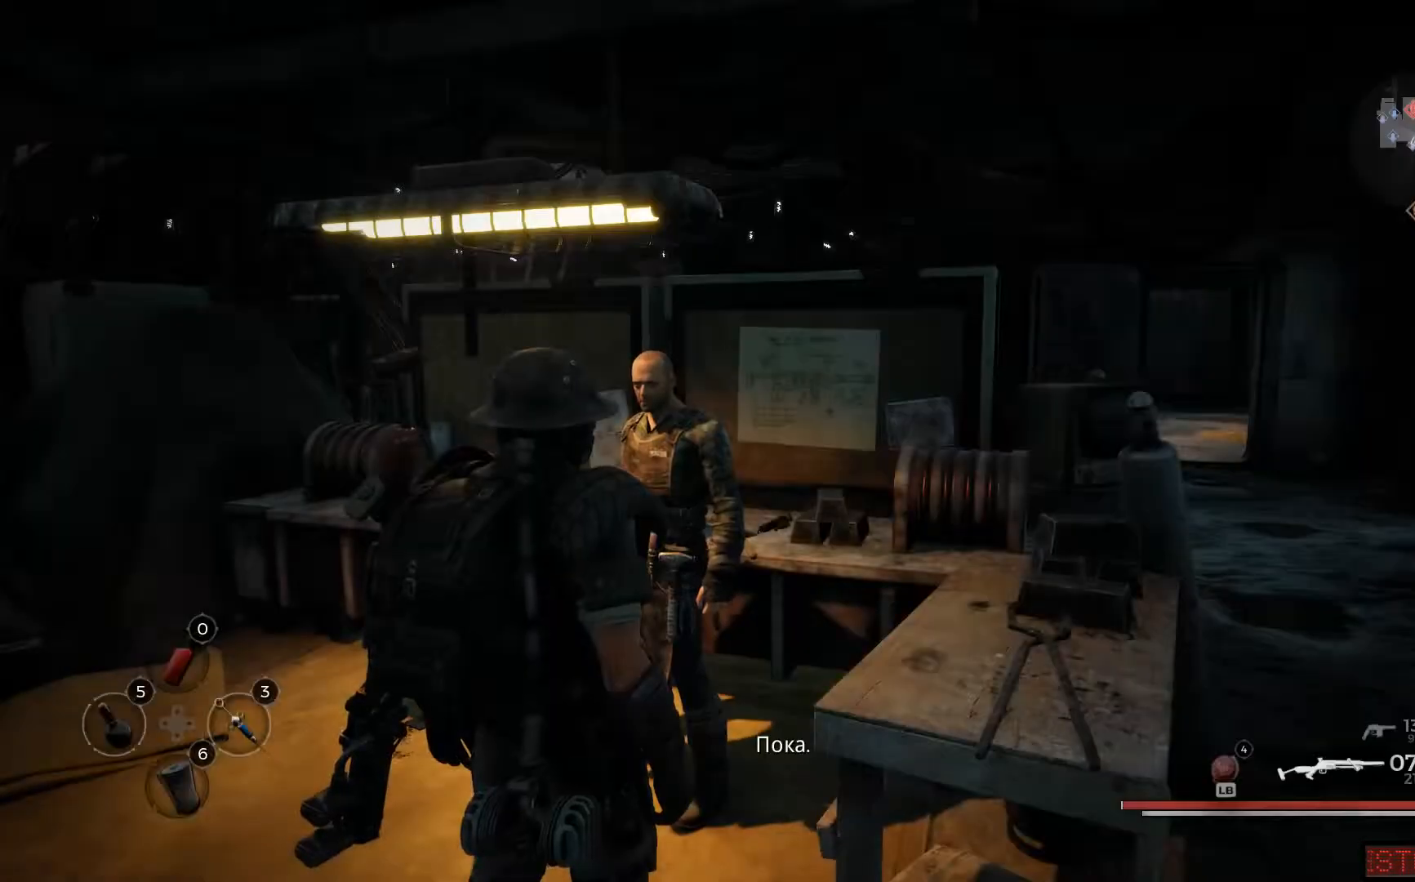
{"buttons": [], "left_stick": "down-right", "right_stick": "center", "events": [[483, "left_stick", "down-right"]]}
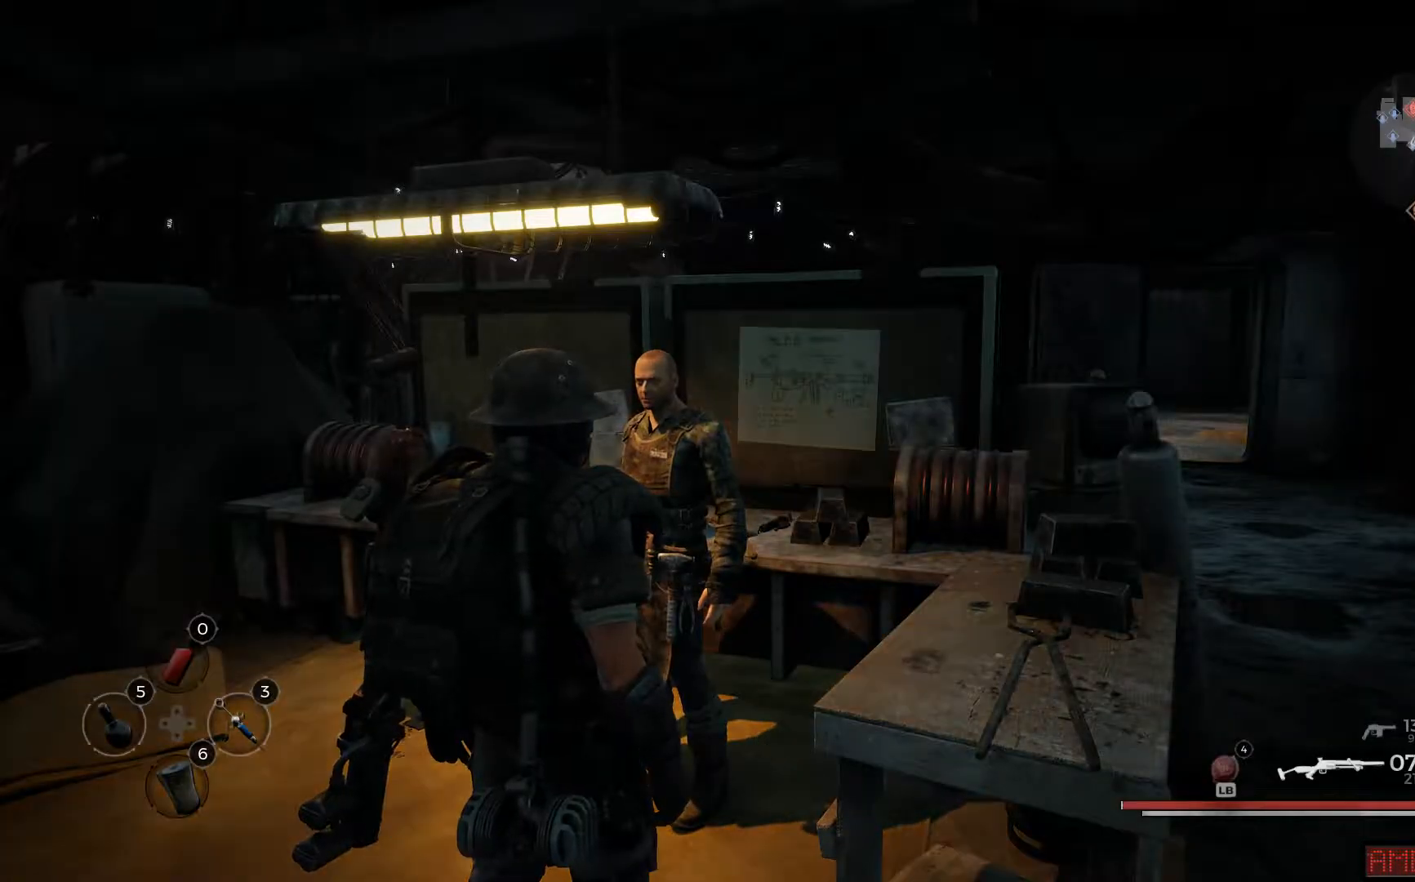
{"buttons": [], "left_stick": "down-right", "right_stick": "right", "events": [[250, "right_stick", "right"]]}
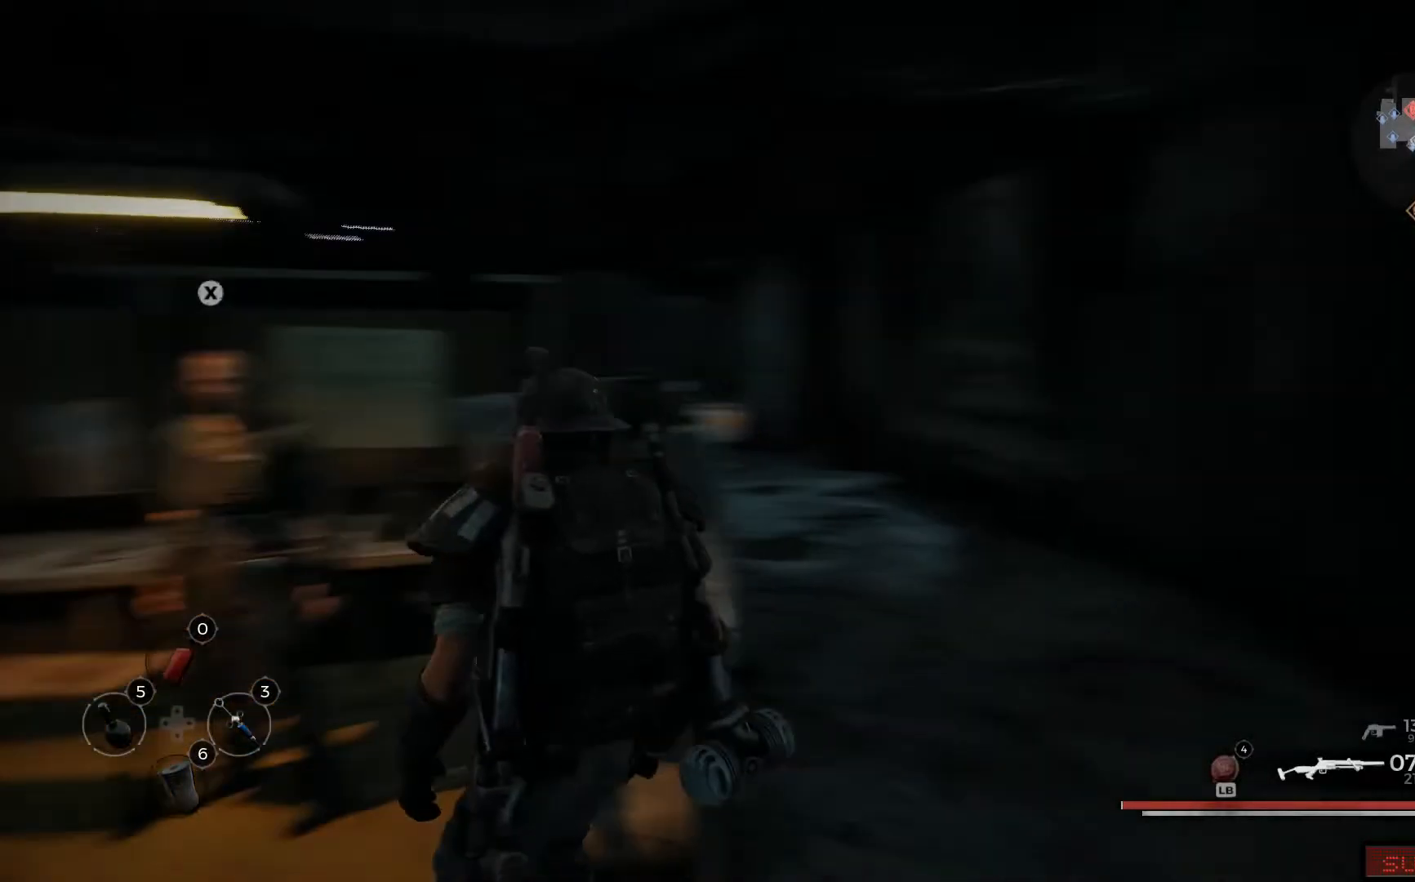
{"buttons": [], "left_stick": "up", "right_stick": "center", "events": [[166, "left_stick", "up"], [183, "right_stick", "center"]]}
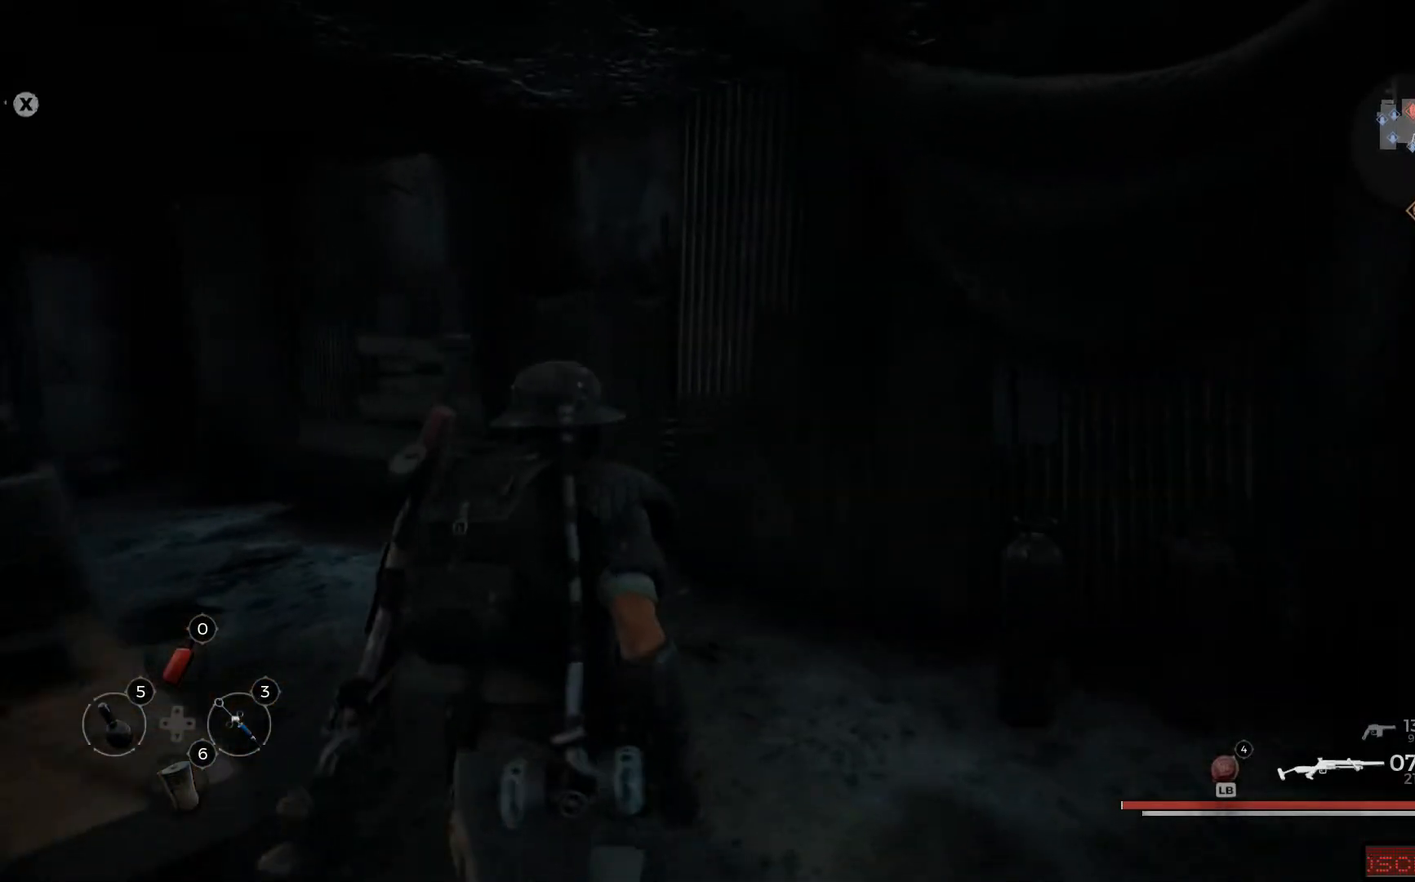
{"buttons": [], "left_stick": "up", "right_stick": "left", "events": [[317, "left_stick", "up-left"], [317, "right_stick", "left"], [467, "left_stick", "up"]]}
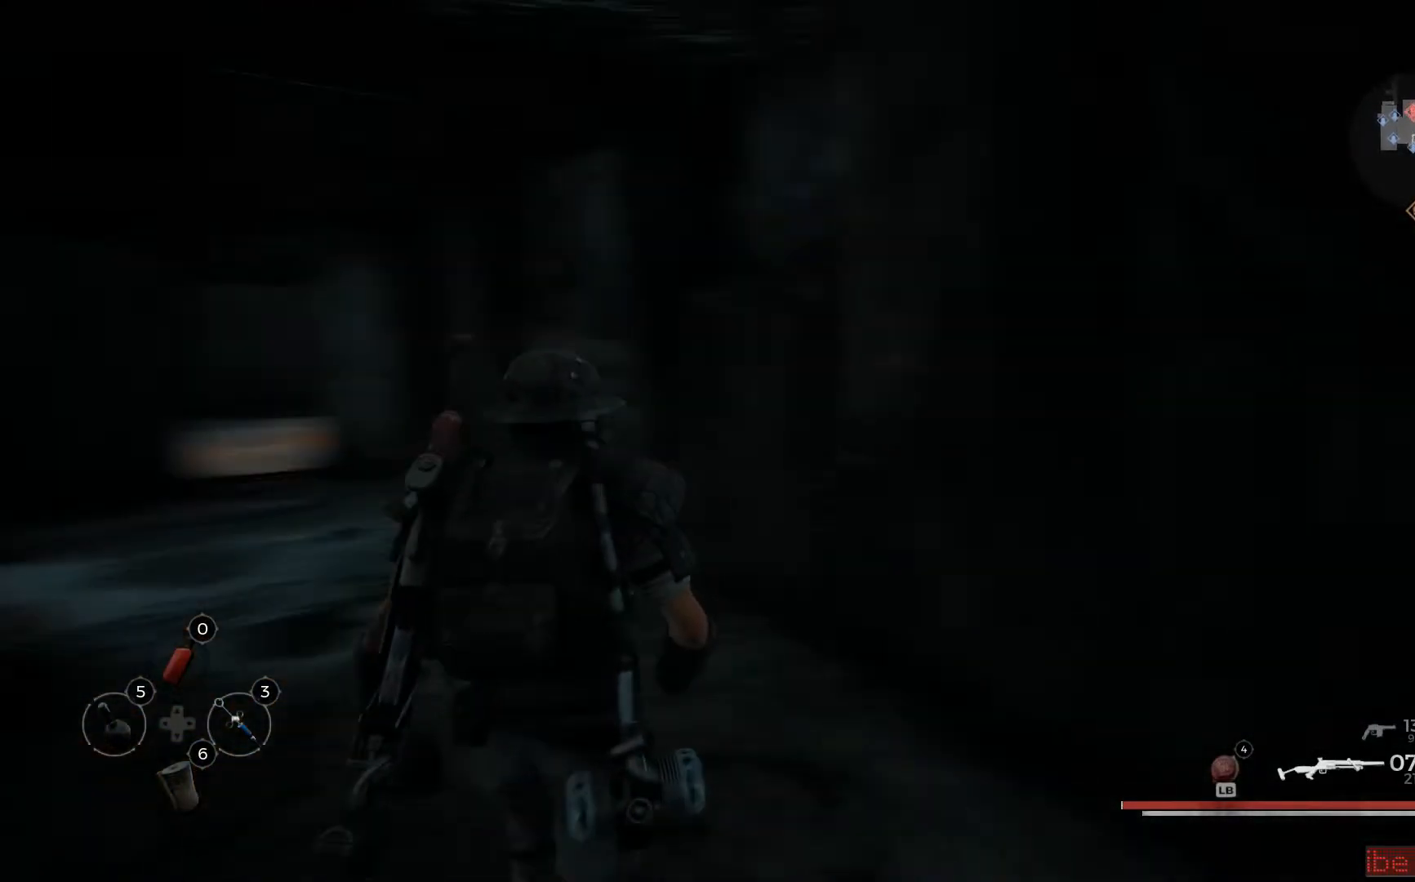
{"buttons": [], "left_stick": "up", "right_stick": "center", "events": [[183, "right_stick", "center"], [300, "L3", "down"], [367, "L3", "up"]]}
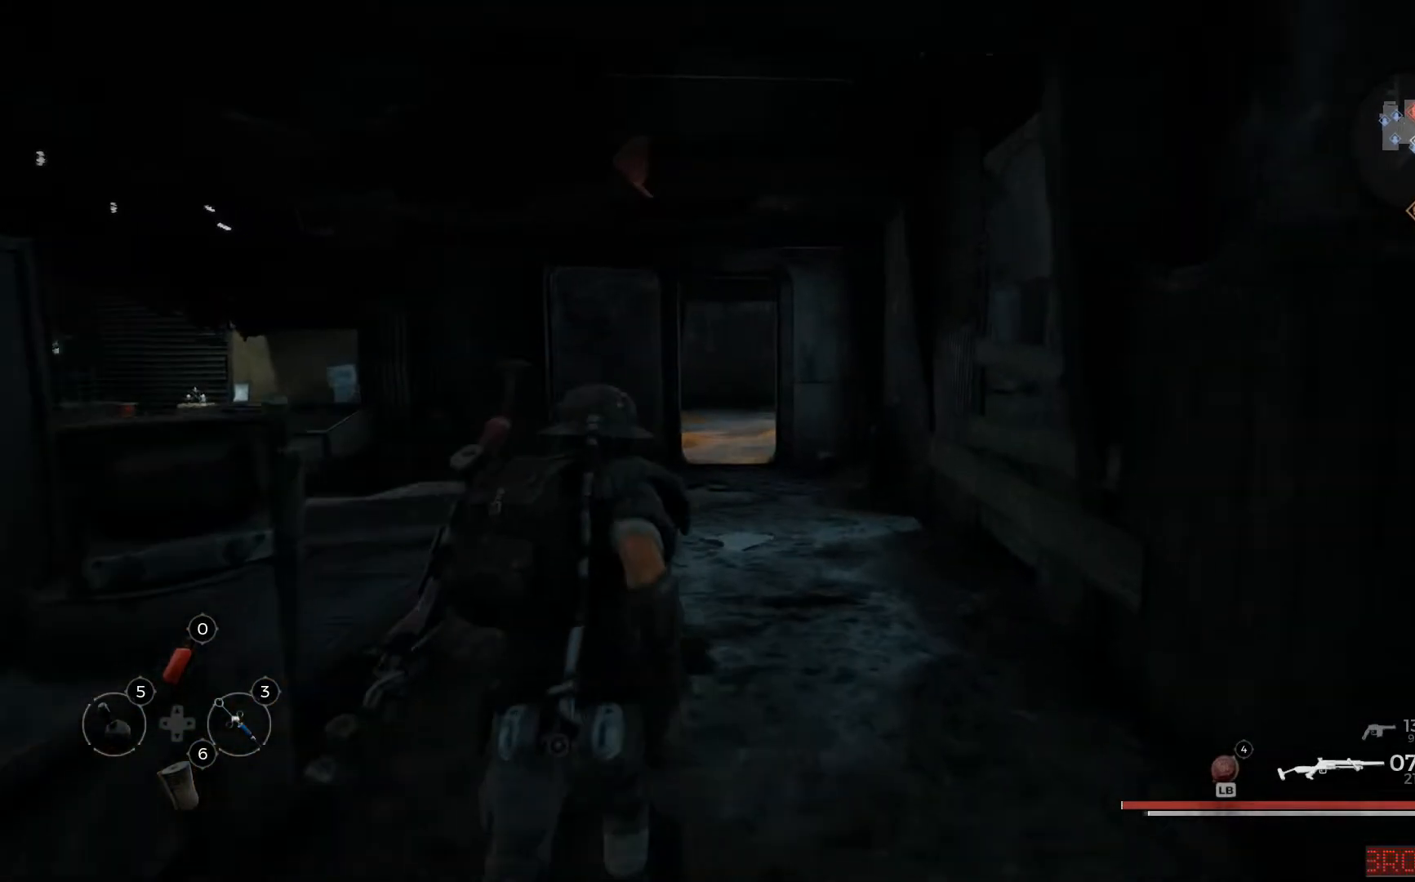
{"buttons": [], "left_stick": "up", "right_stick": "left", "events": [[100, "right_stick", "left"]]}
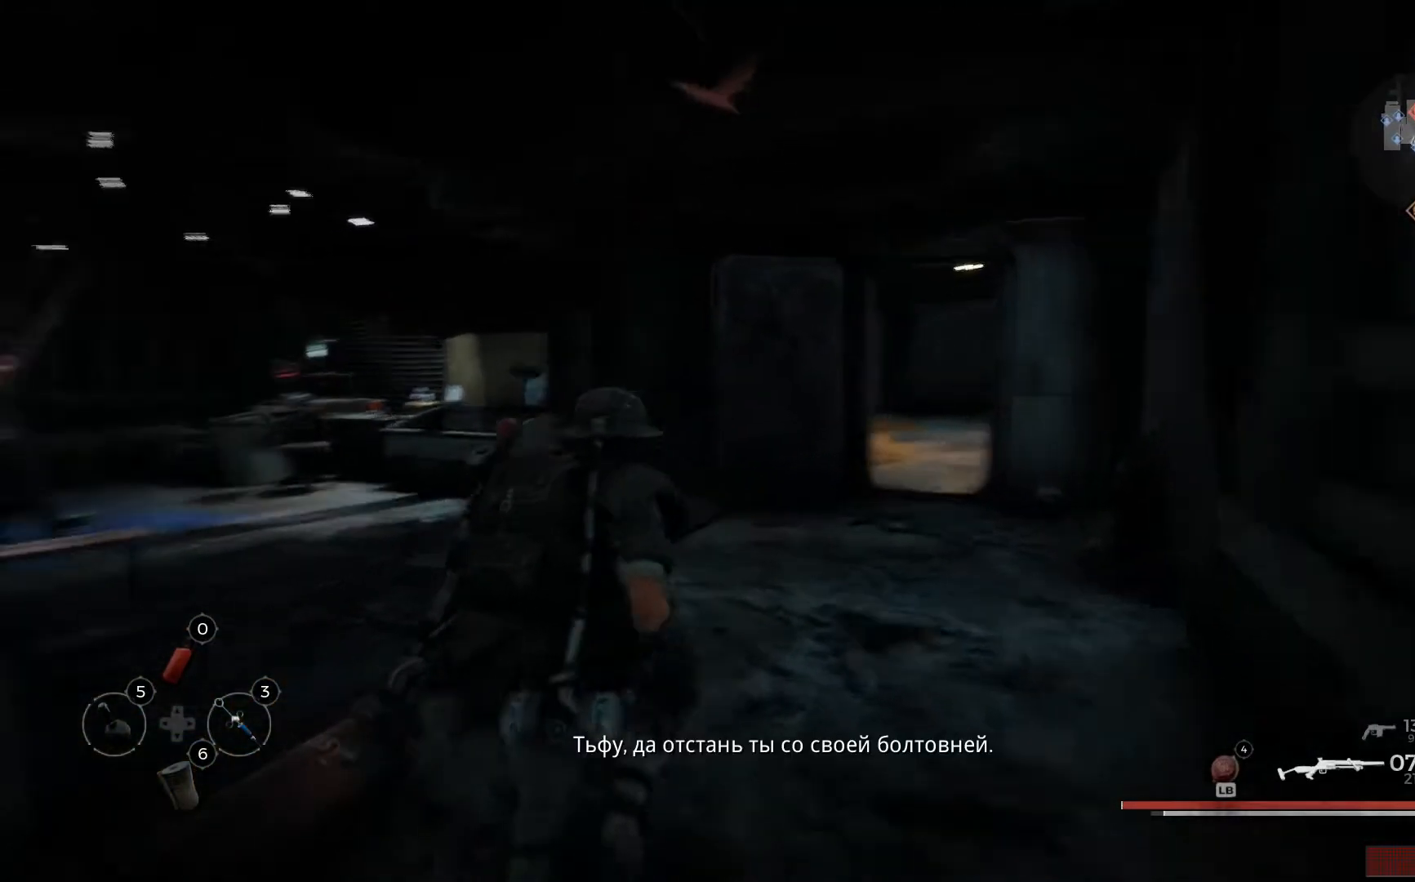
{"buttons": [], "left_stick": "up", "right_stick": "left", "events": []}
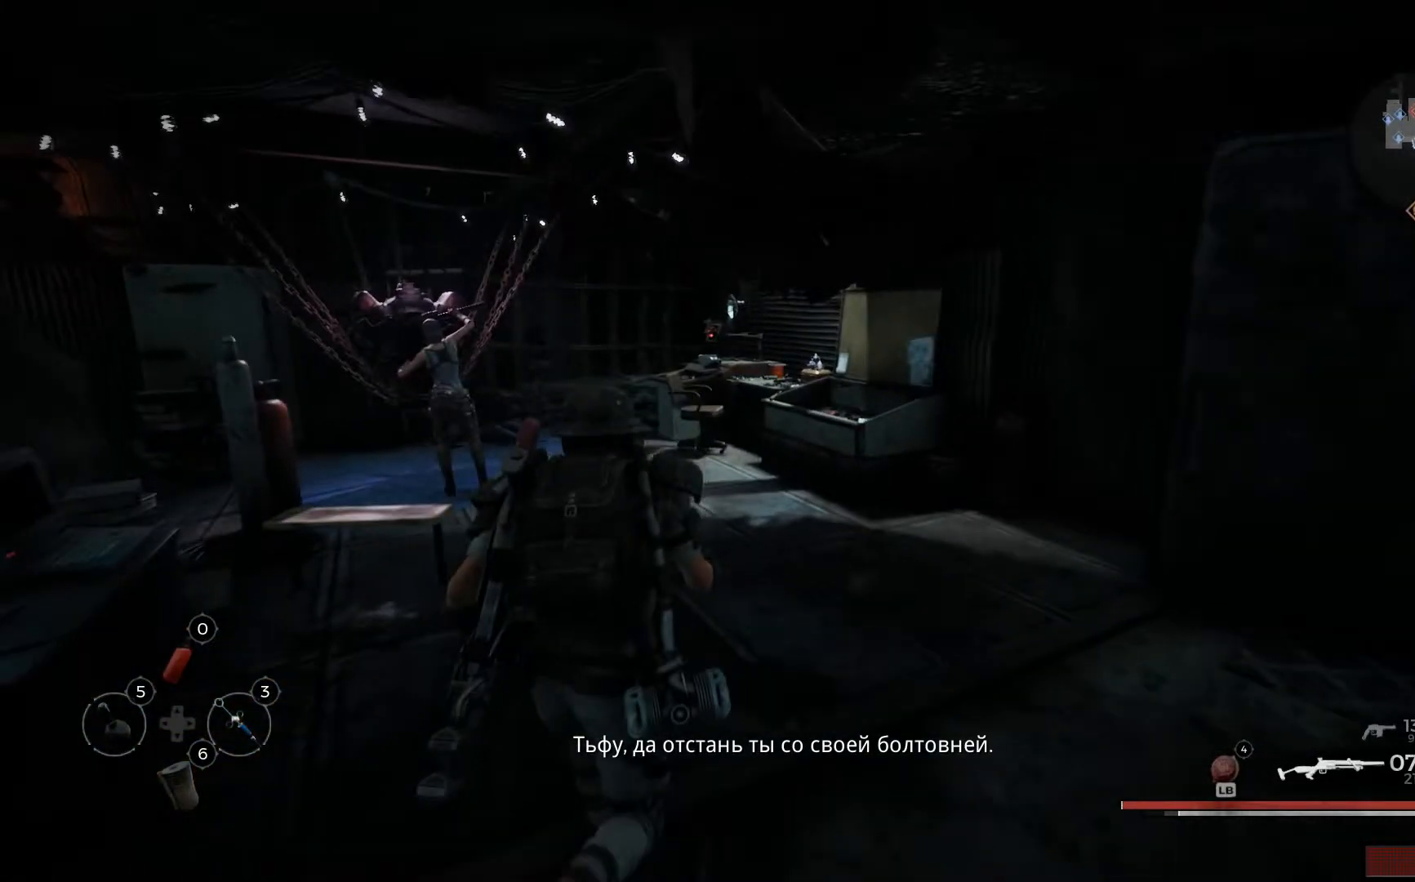
{"buttons": [], "left_stick": "up", "right_stick": "left", "events": []}
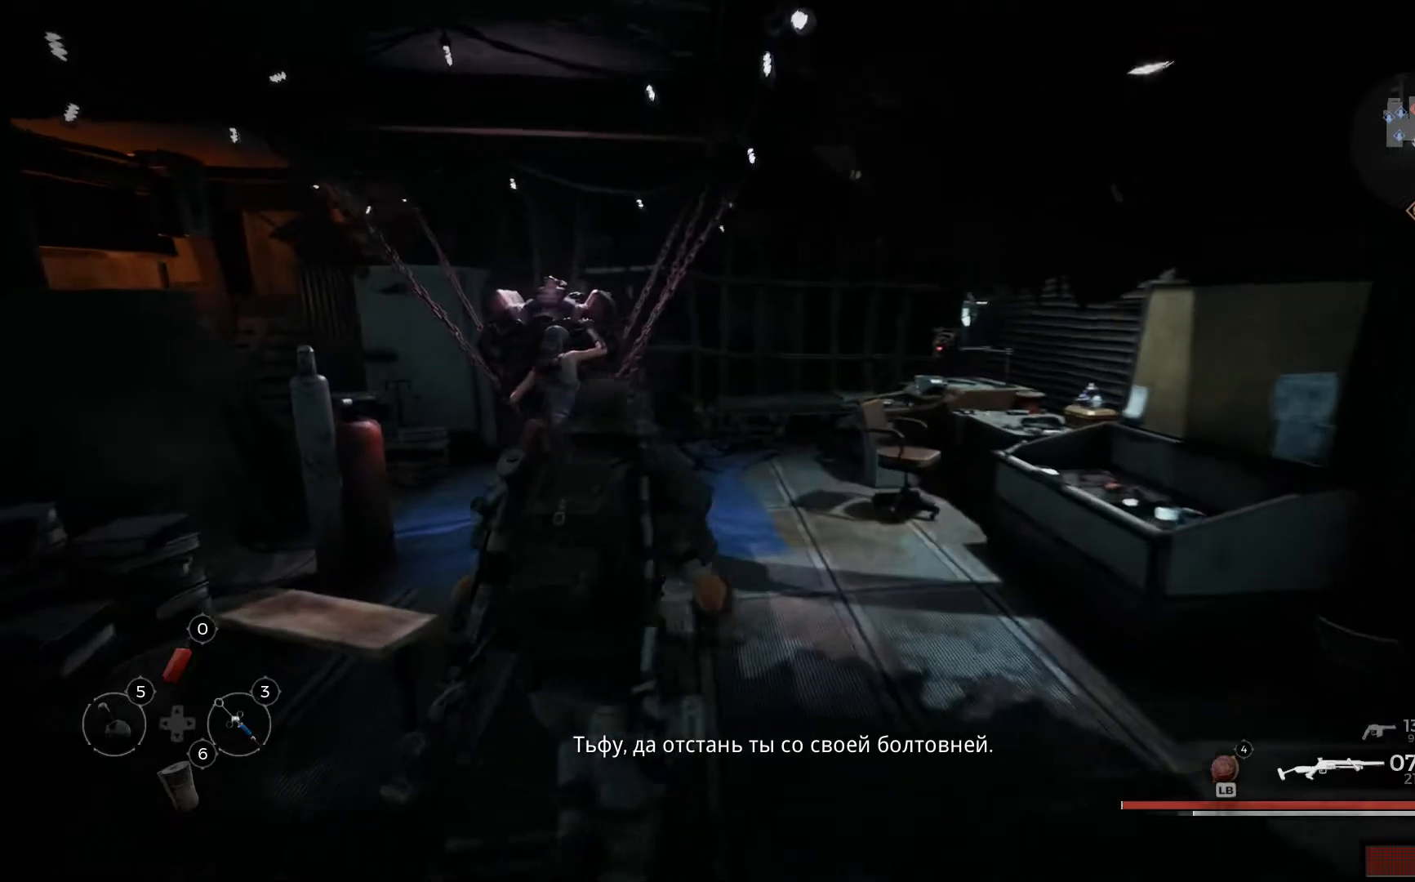
{"buttons": [], "left_stick": "up", "right_stick": "center", "events": [[417, "right_stick", "center"]]}
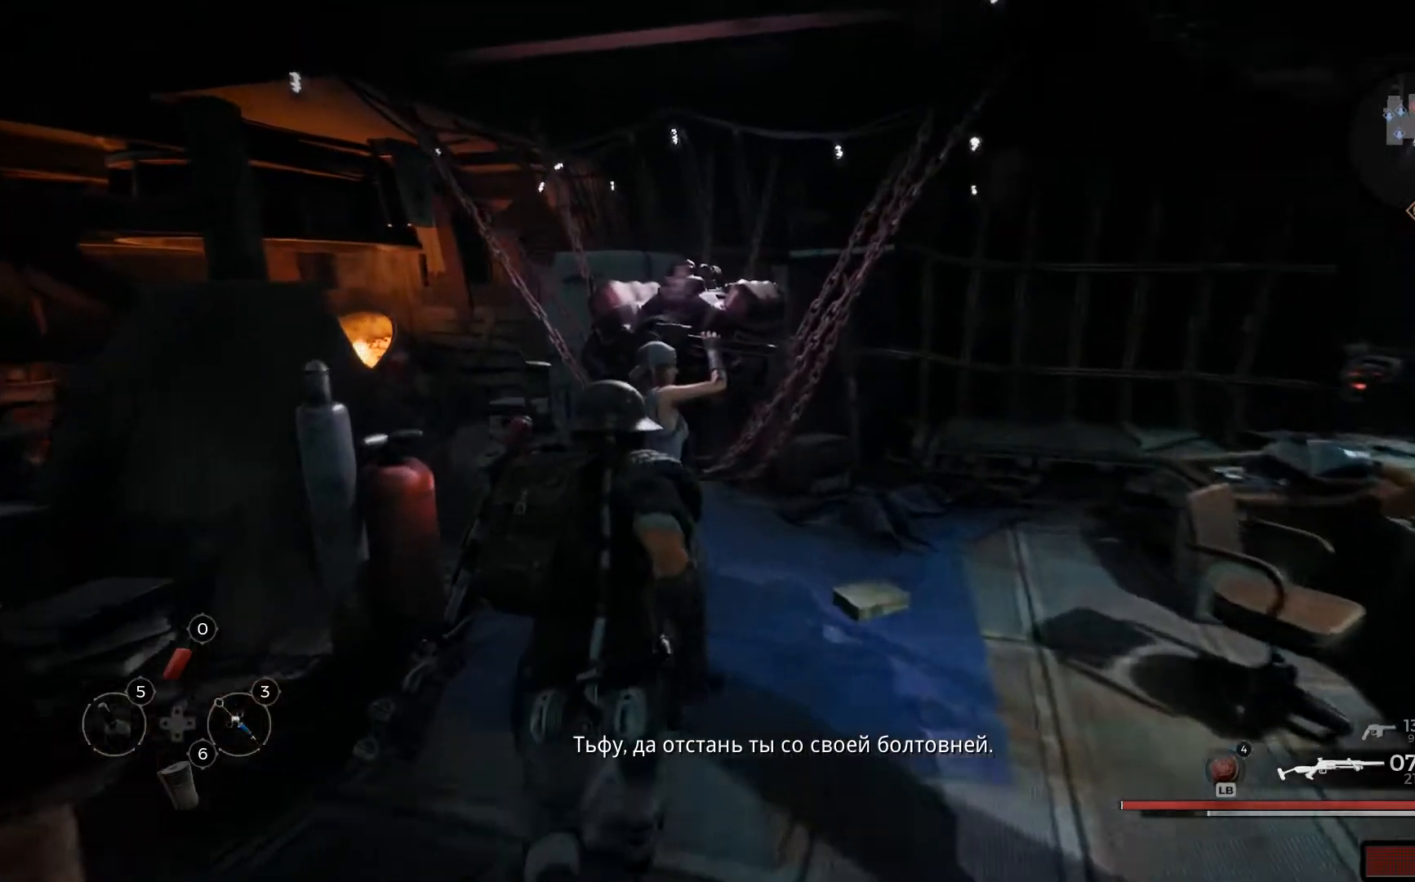
{"buttons": [], "left_stick": "center", "right_stick": "center", "events": [[200, "left_stick", "center"], [267, "X", "down"], [367, "X", "up"]]}
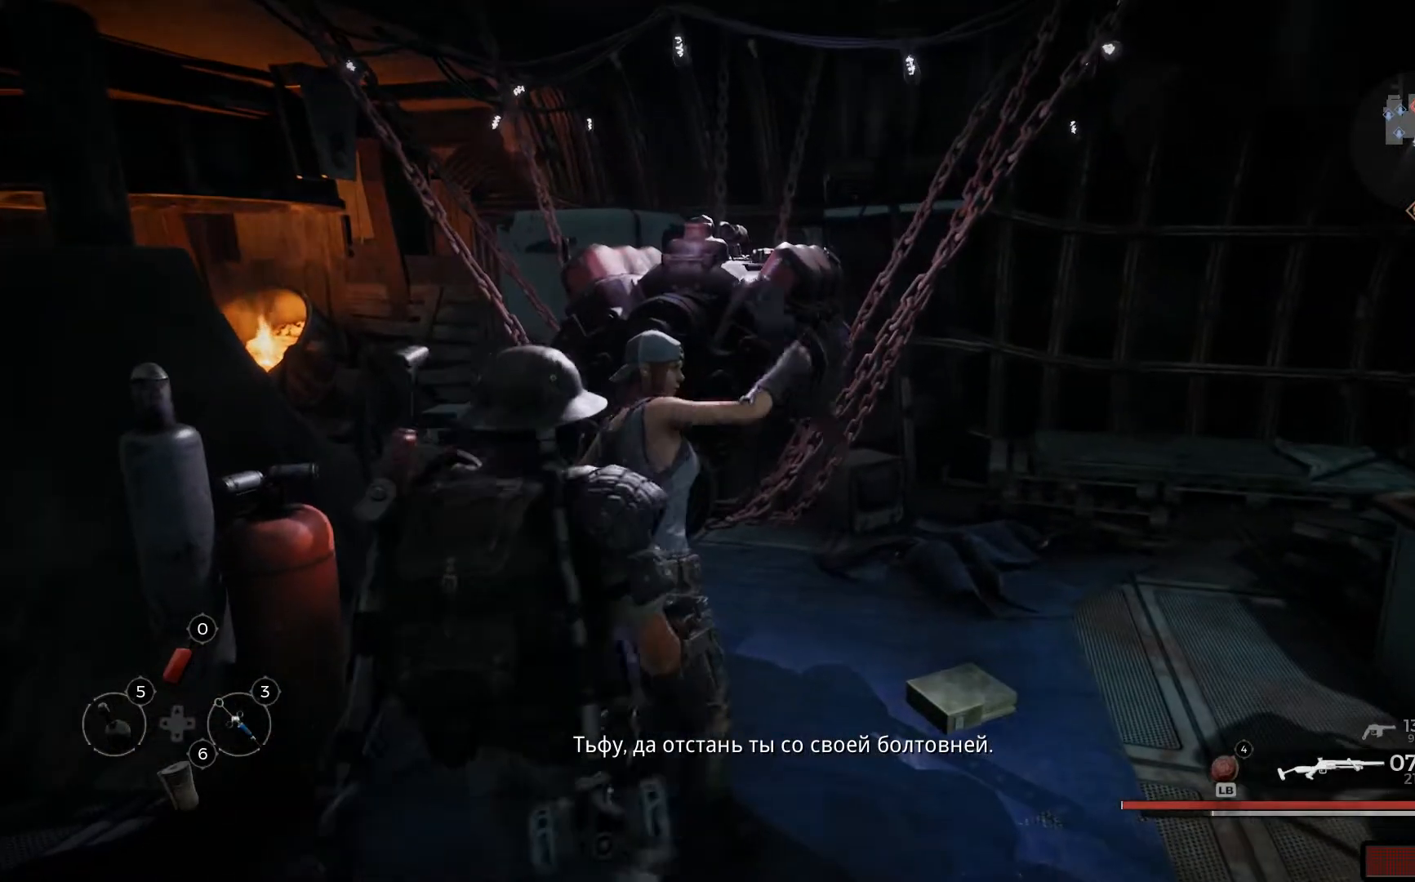
{"buttons": [], "left_stick": "center", "right_stick": "center", "events": []}
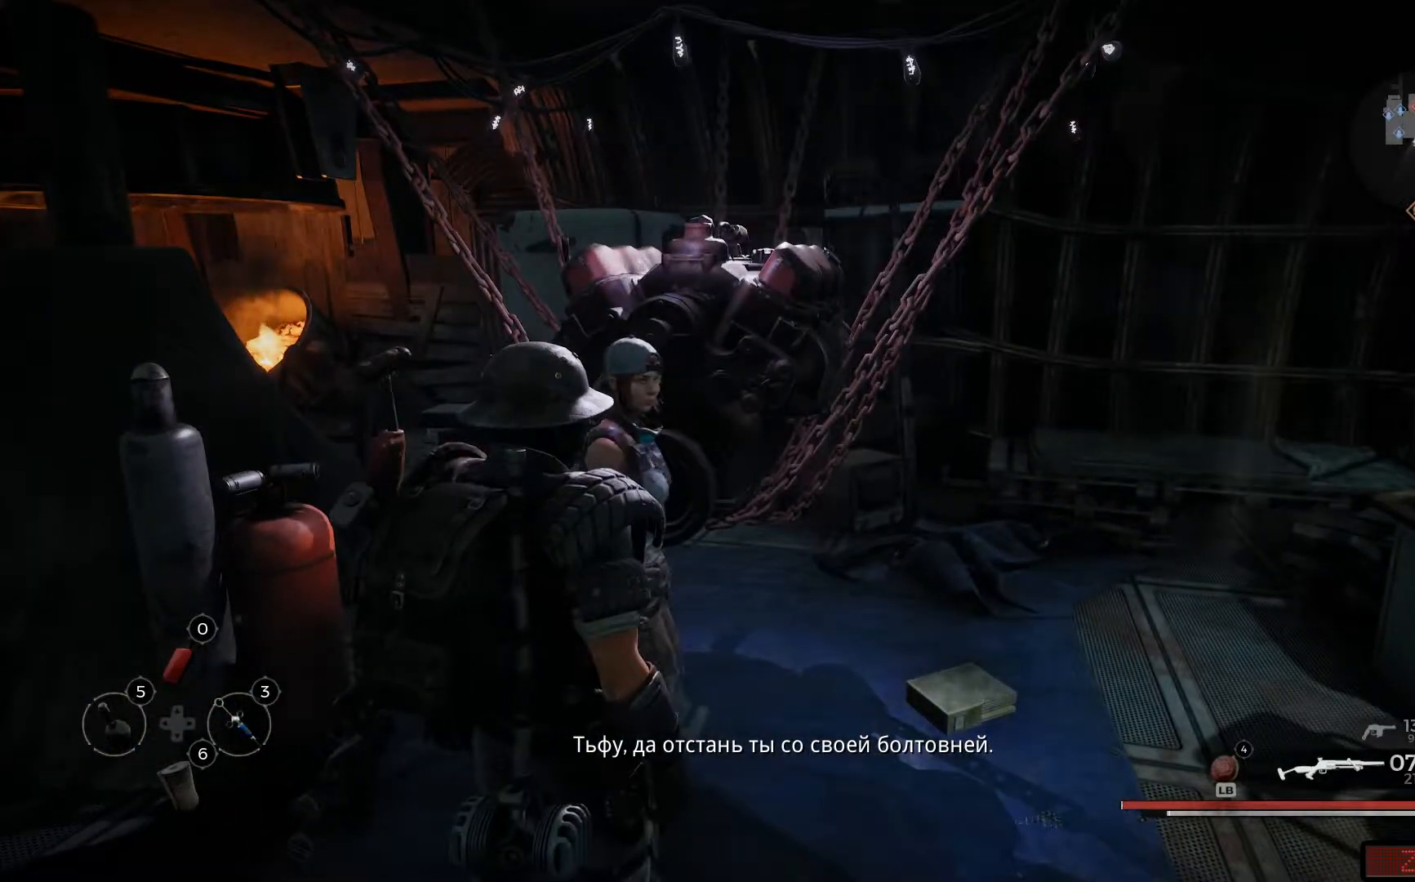
{"buttons": [], "left_stick": "center", "right_stick": "center", "events": []}
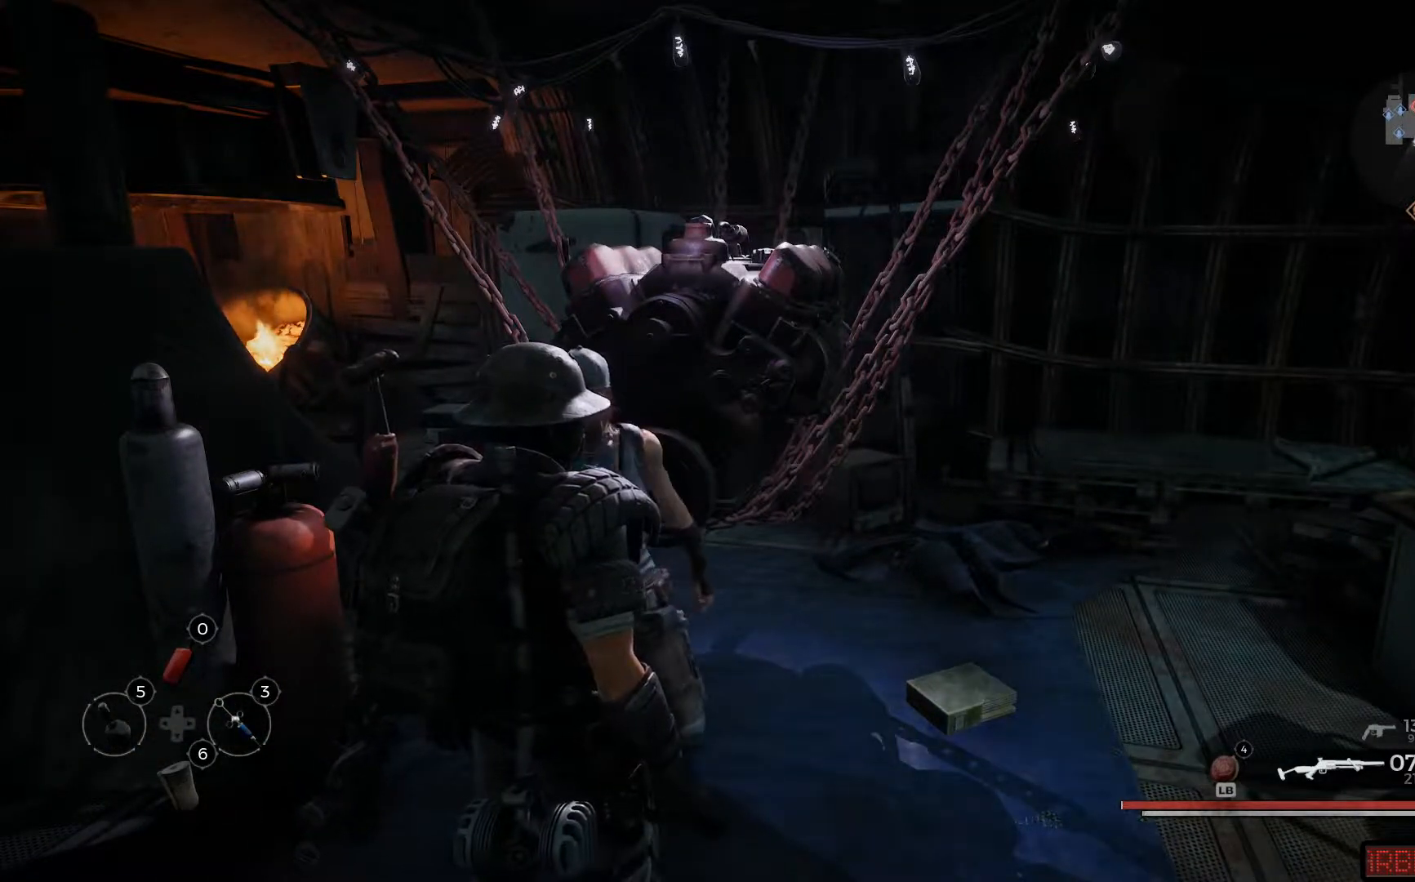
{"buttons": [], "left_stick": "center", "right_stick": "center", "events": []}
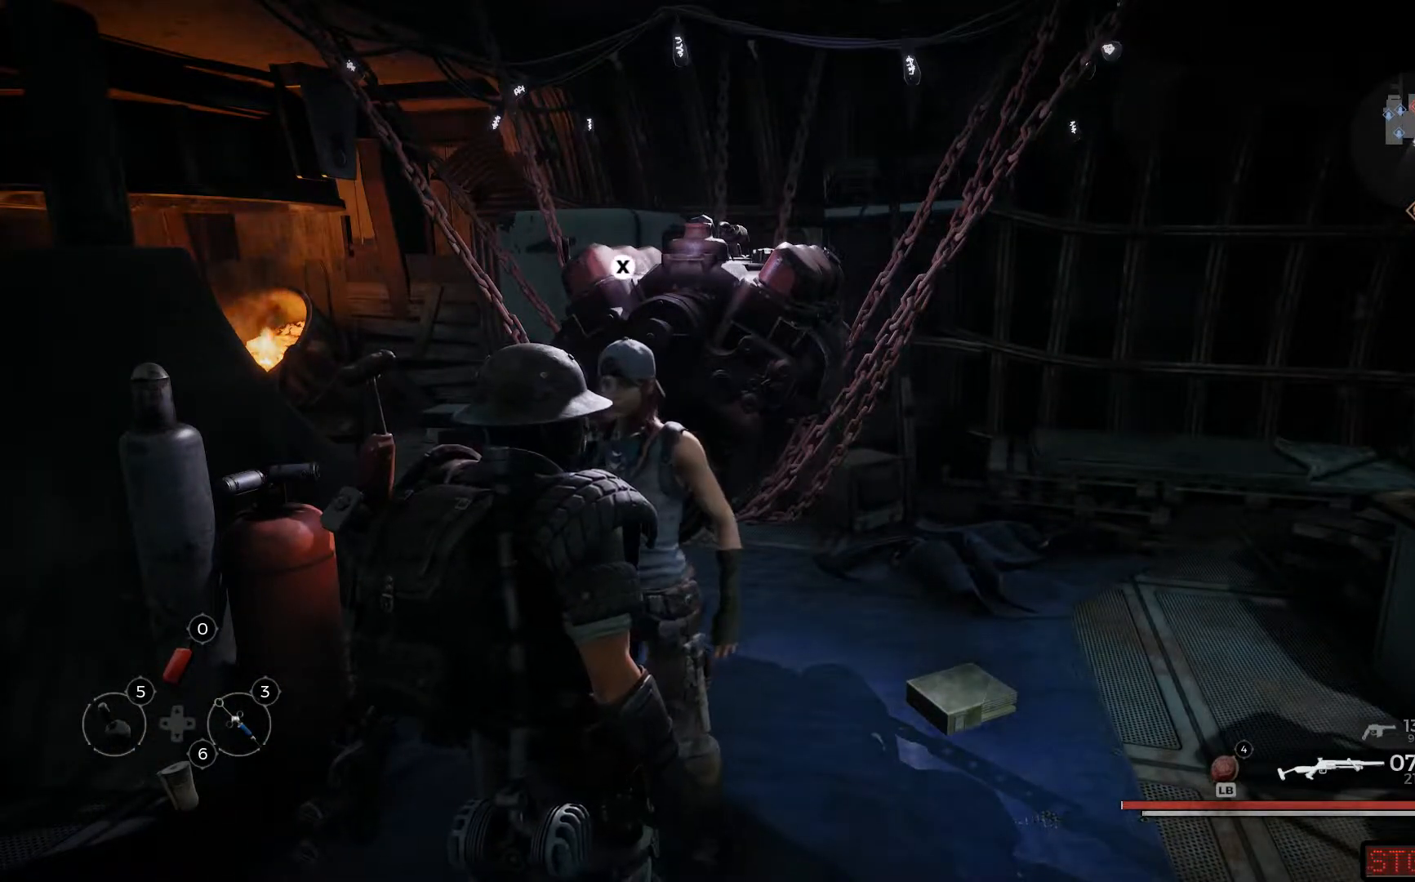
{"buttons": [], "left_stick": "center", "right_stick": "center", "events": [[267, "X", "down"], [384, "X", "up"]]}